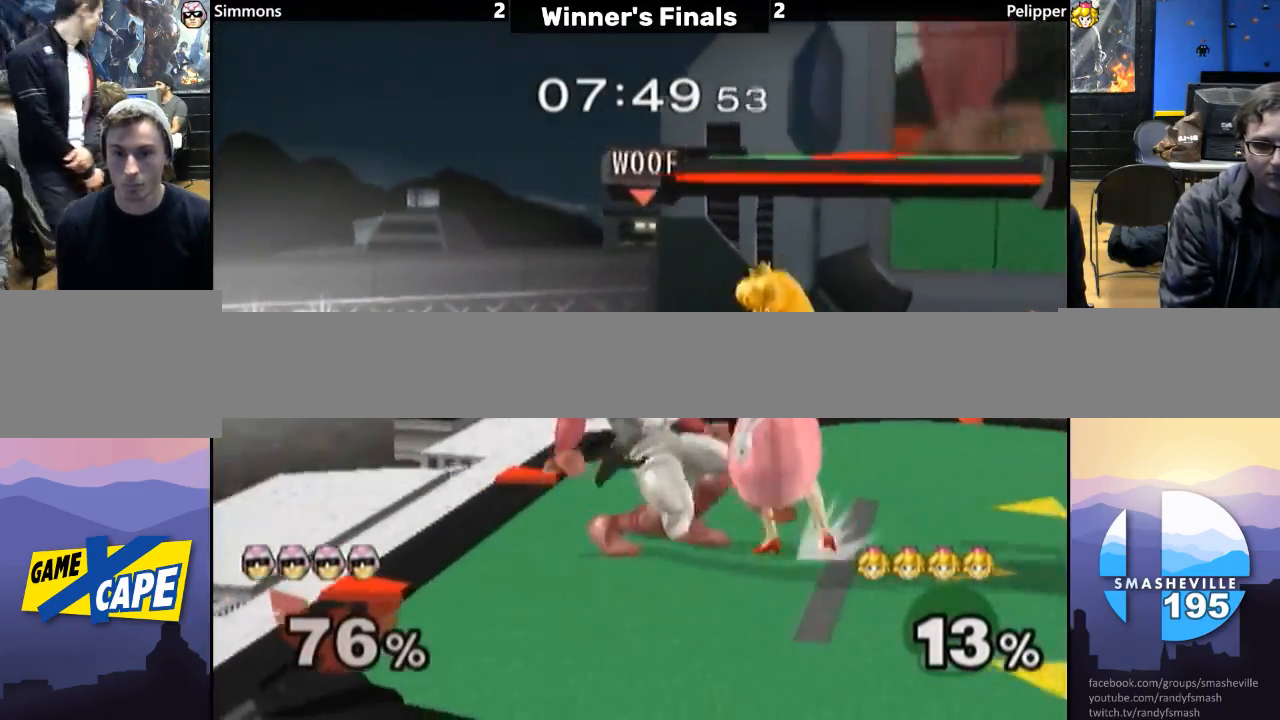
Gameplay with a controller (Nintendo layout); each line is a JSON object with the inputs held at the frame after it. "events" lists button and stick changes between this image and that frame as [ms after this image, input, new state], when the widget could be followed in between. Not read: L3 R3.
{"buttons": ["L1"], "left_stick": "up-right", "right_stick": "center", "events": [[467, "right_stick", "center"]]}
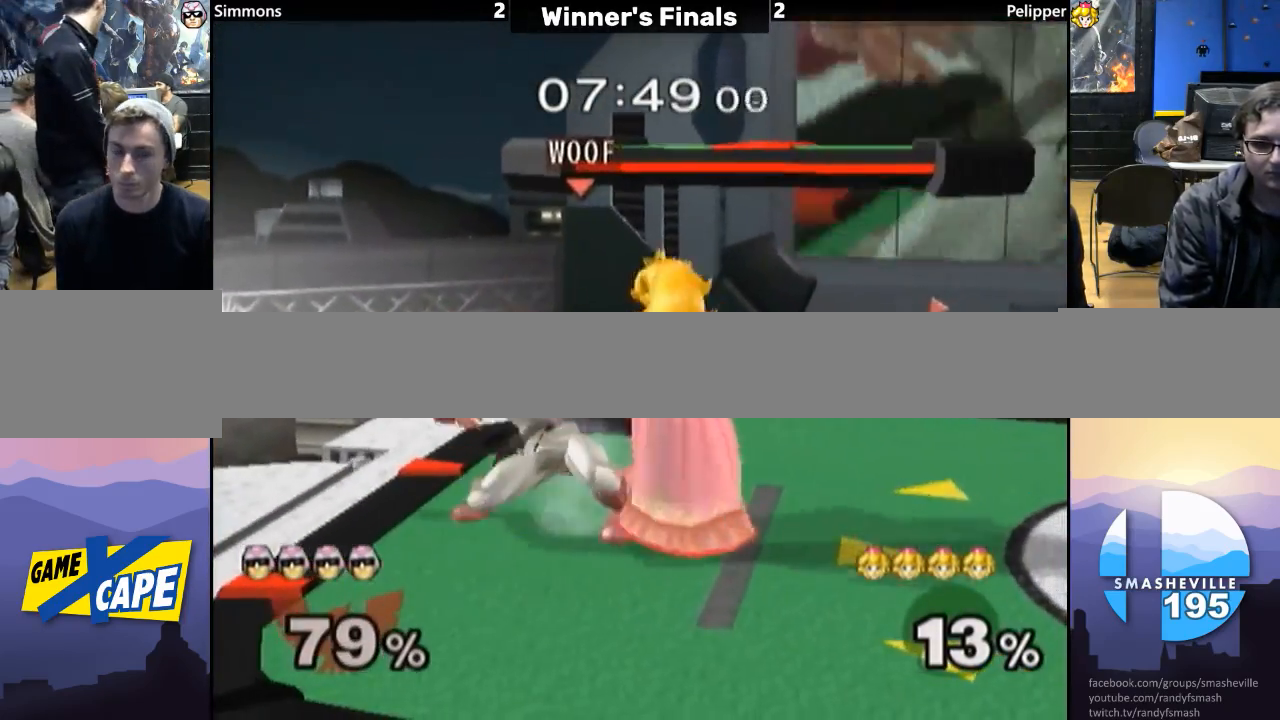
{"buttons": [], "left_stick": "up-right", "right_stick": "center", "events": [[17, "A", "down"], [50, "L1", "up"], [150, "A", "up"], [217, "A", "down"], [350, "A", "up"], [367, "A", "down"], [400, "Y", "down"], [450, "Y", "up"], [500, "A", "up"]]}
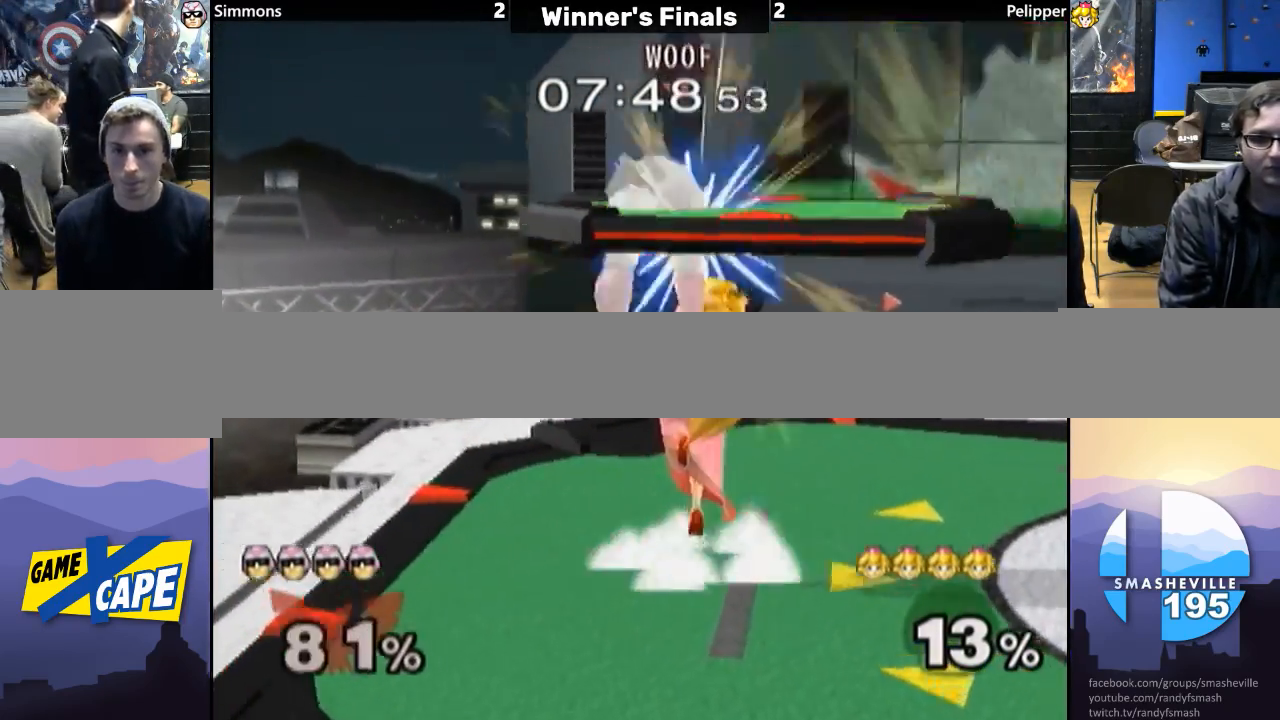
{"buttons": ["L1"], "left_stick": "down", "right_stick": "center", "events": [[50, "A", "down"], [167, "A", "up"], [233, "A", "down"], [333, "A", "up"], [333, "left_stick", "center"], [417, "L1", "down"], [467, "left_stick", "down"]]}
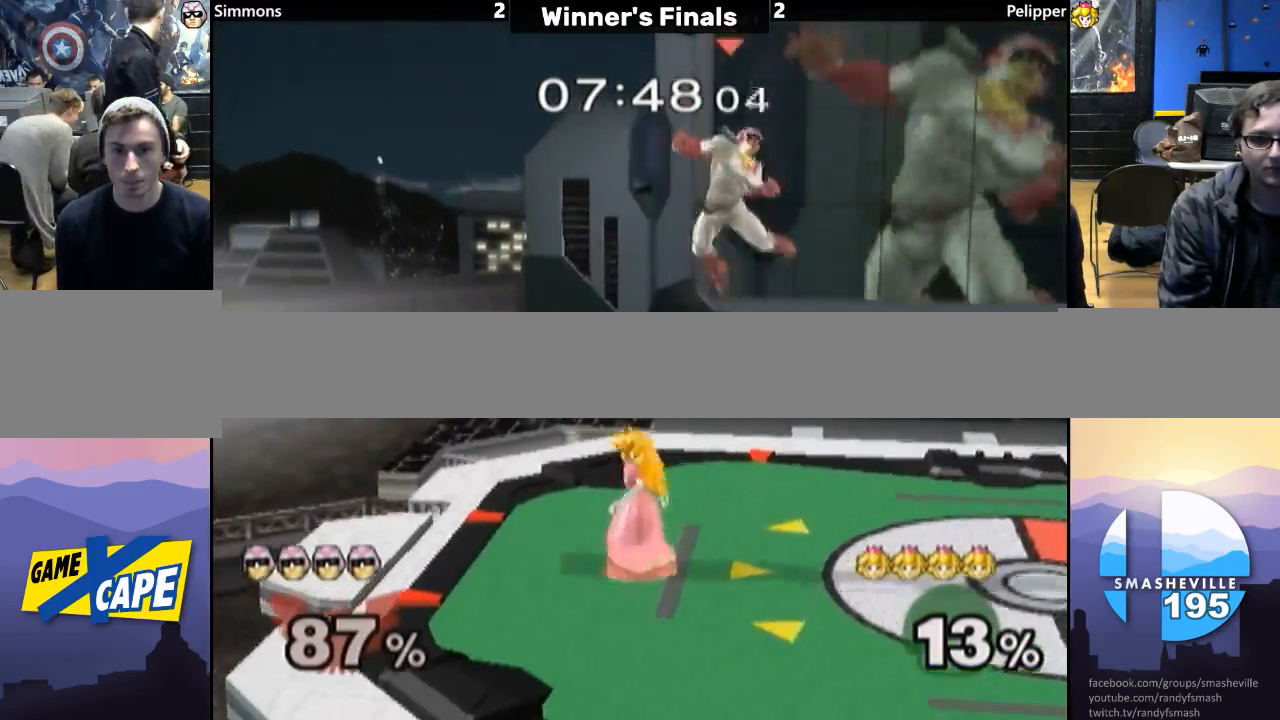
{"buttons": ["L1"], "left_stick": "down", "right_stick": "center", "events": []}
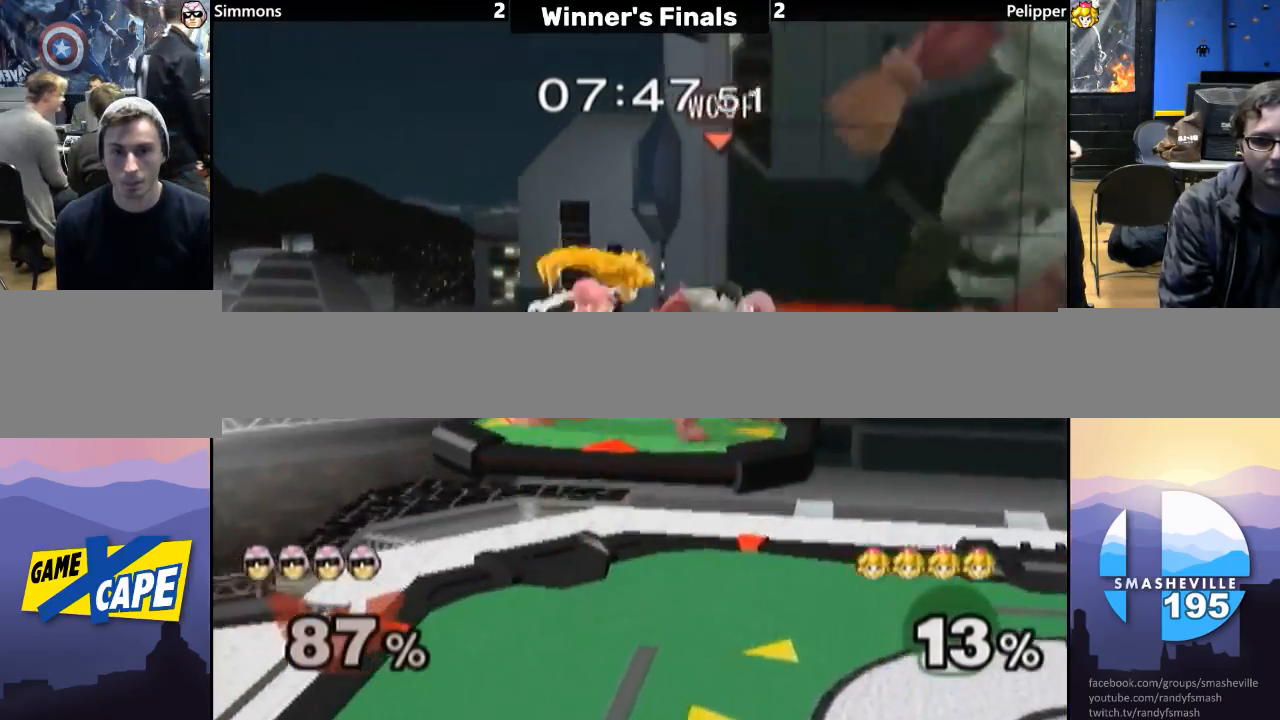
{"buttons": [], "left_stick": "right", "right_stick": "center", "events": [[267, "Y", "down"], [267, "left_stick", "right"], [300, "Y", "up"], [333, "L1", "up"]]}
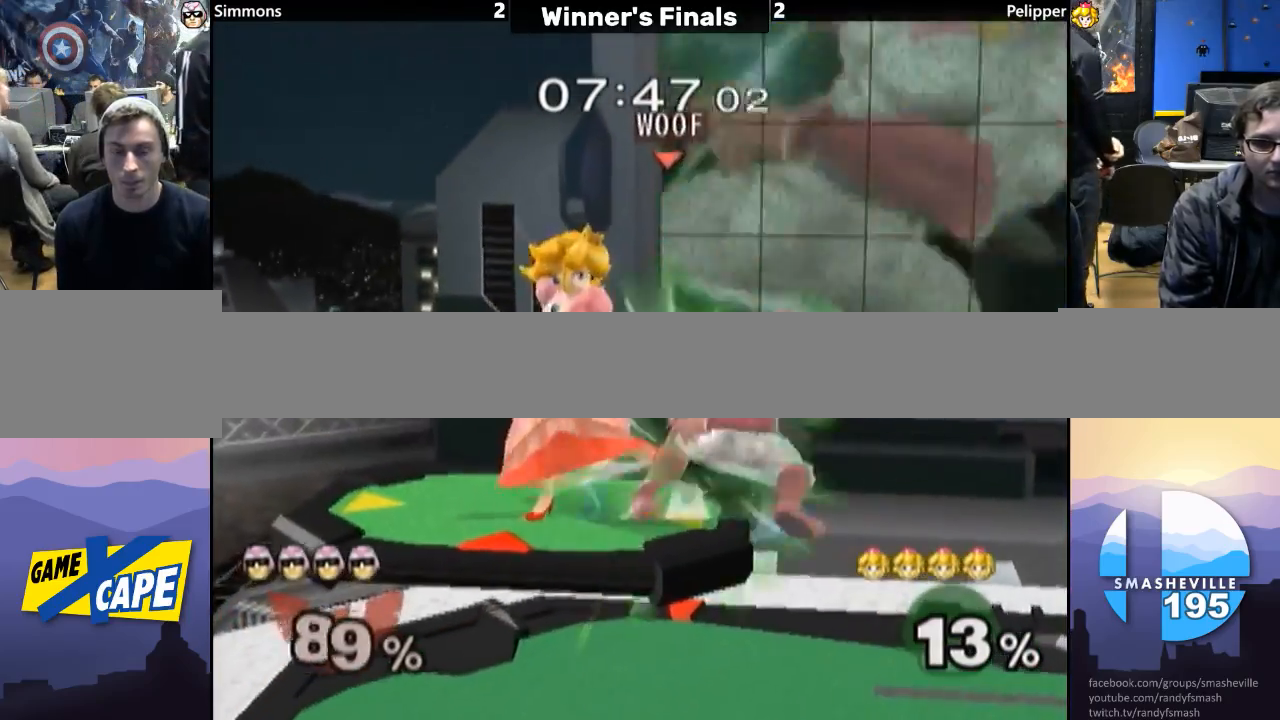
{"buttons": ["A"], "left_stick": "right", "right_stick": "center", "events": [[50, "A", "down"], [50, "left_stick", "up"], [167, "A", "up"], [167, "left_stick", "right"], [233, "A", "down"], [367, "A", "up"], [417, "A", "down"]]}
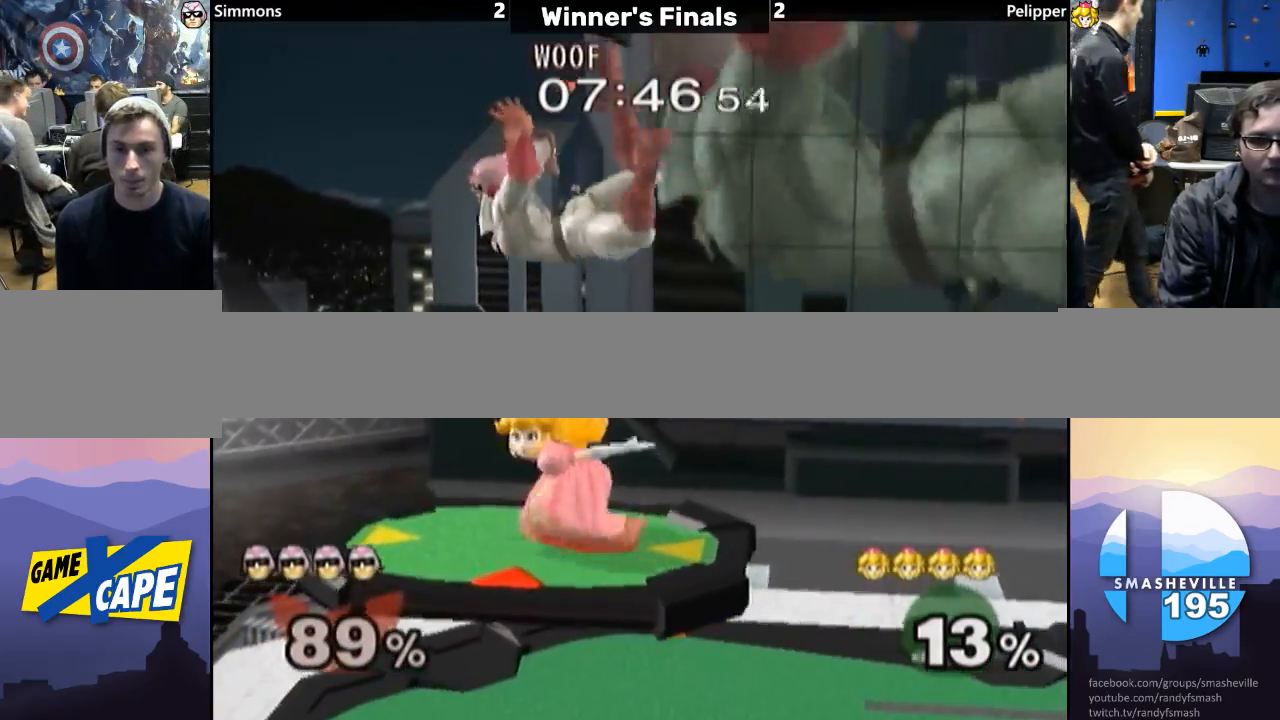
{"buttons": ["A"], "left_stick": "right", "right_stick": "center", "events": [[17, "A", "up"], [100, "A", "down"], [200, "A", "up"], [250, "A", "down"], [367, "A", "up"], [417, "A", "down"]]}
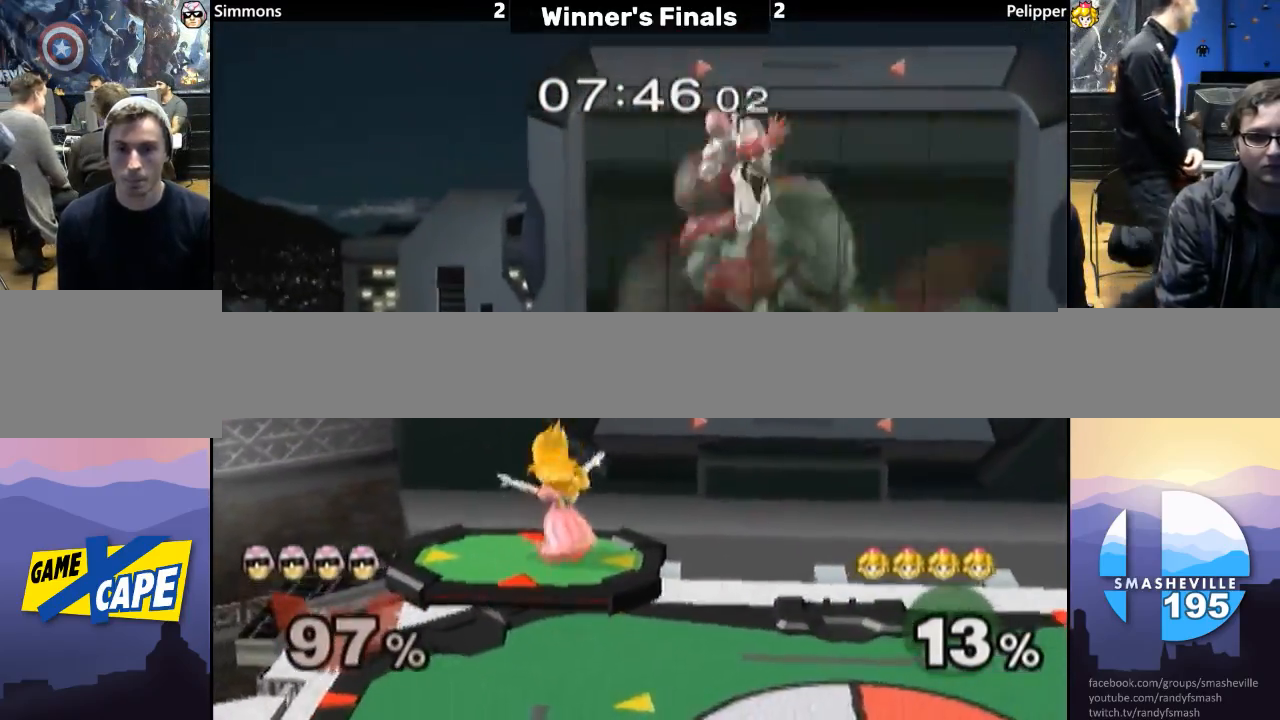
{"buttons": [], "left_stick": "up-left", "right_stick": "center", "events": [[50, "A", "up"], [133, "left_stick", "center"], [317, "left_stick", "up"], [417, "left_stick", "up-left"]]}
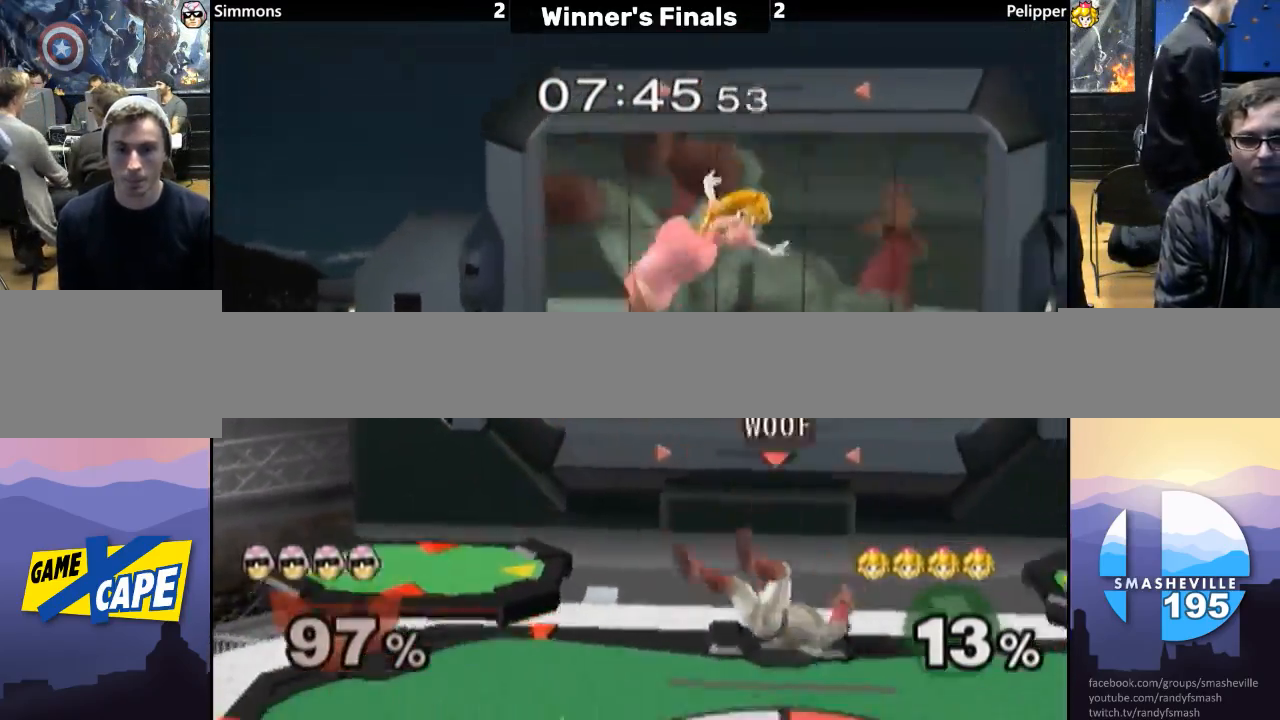
{"buttons": [], "left_stick": "center", "right_stick": "center", "events": [[150, "Y", "down"], [217, "Y", "up"], [267, "left_stick", "left"], [367, "left_stick", "up-left"], [467, "left_stick", "center"]]}
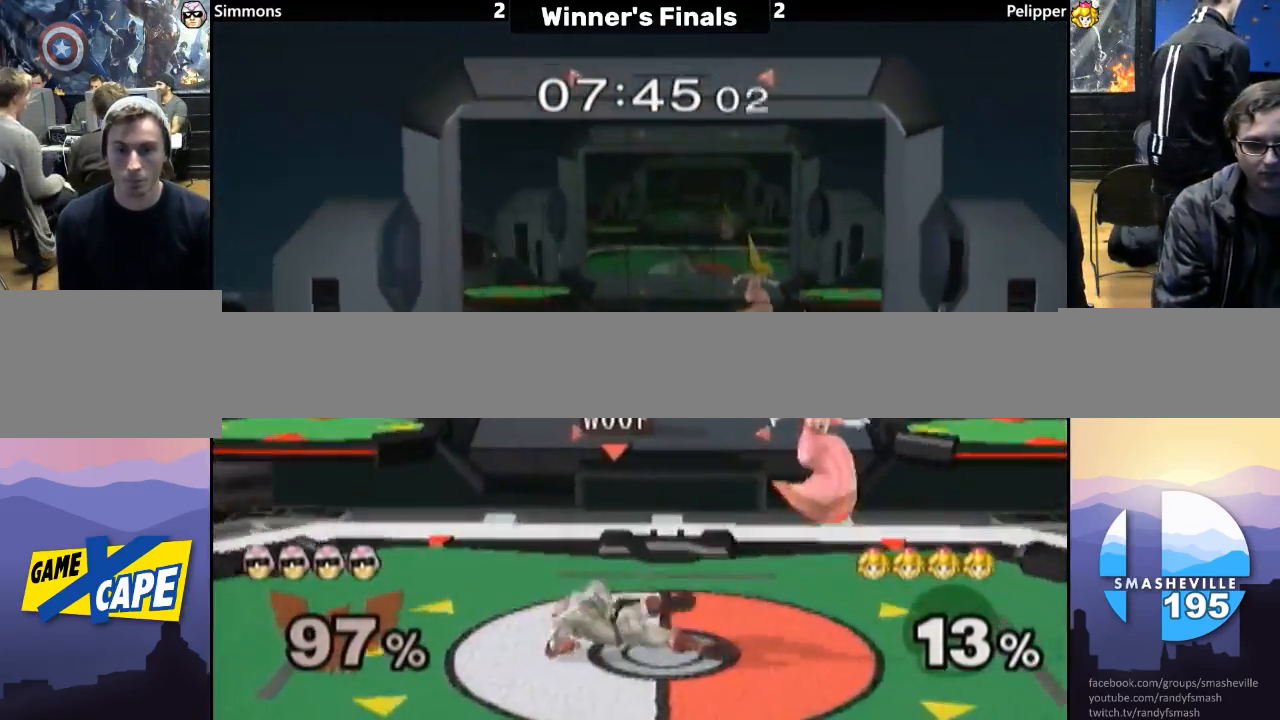
{"buttons": [], "left_stick": "center", "right_stick": "center", "events": [[50, "left_stick", "left"], [467, "left_stick", "center"]]}
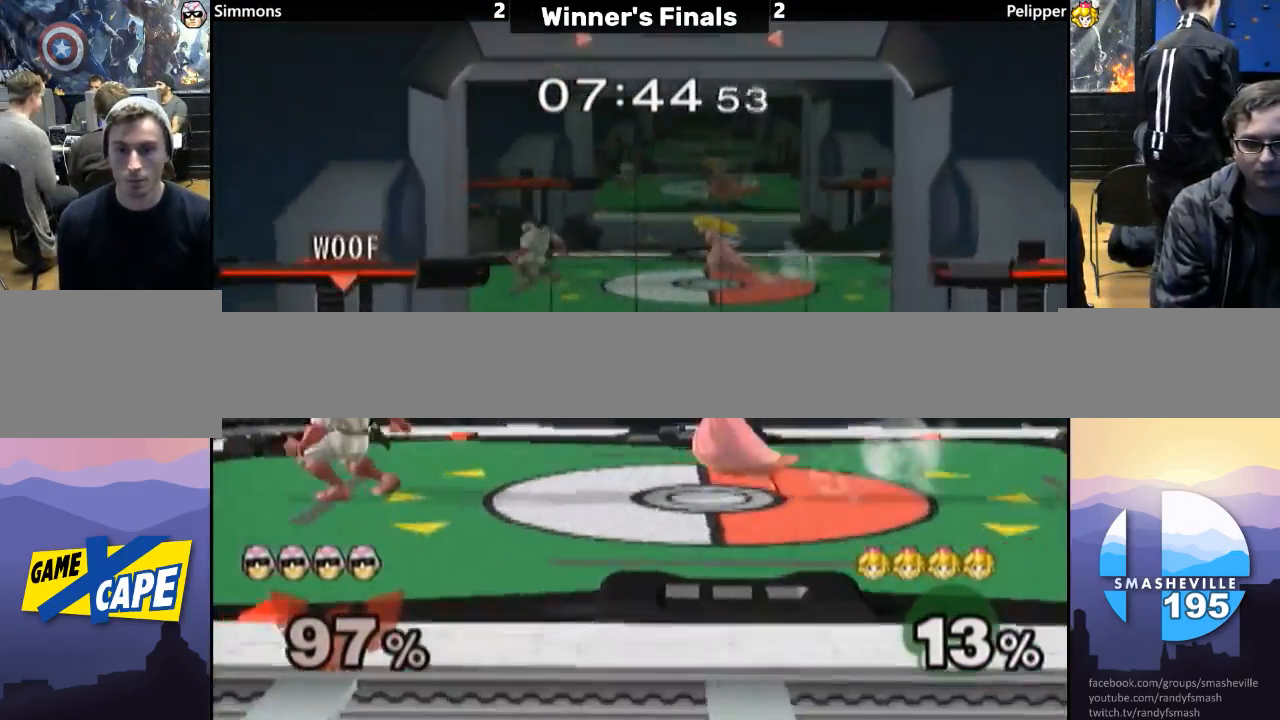
{"buttons": [], "left_stick": "left", "right_stick": "center", "events": [[150, "left_stick", "left"], [367, "left_stick", "right"], [450, "left_stick", "left"]]}
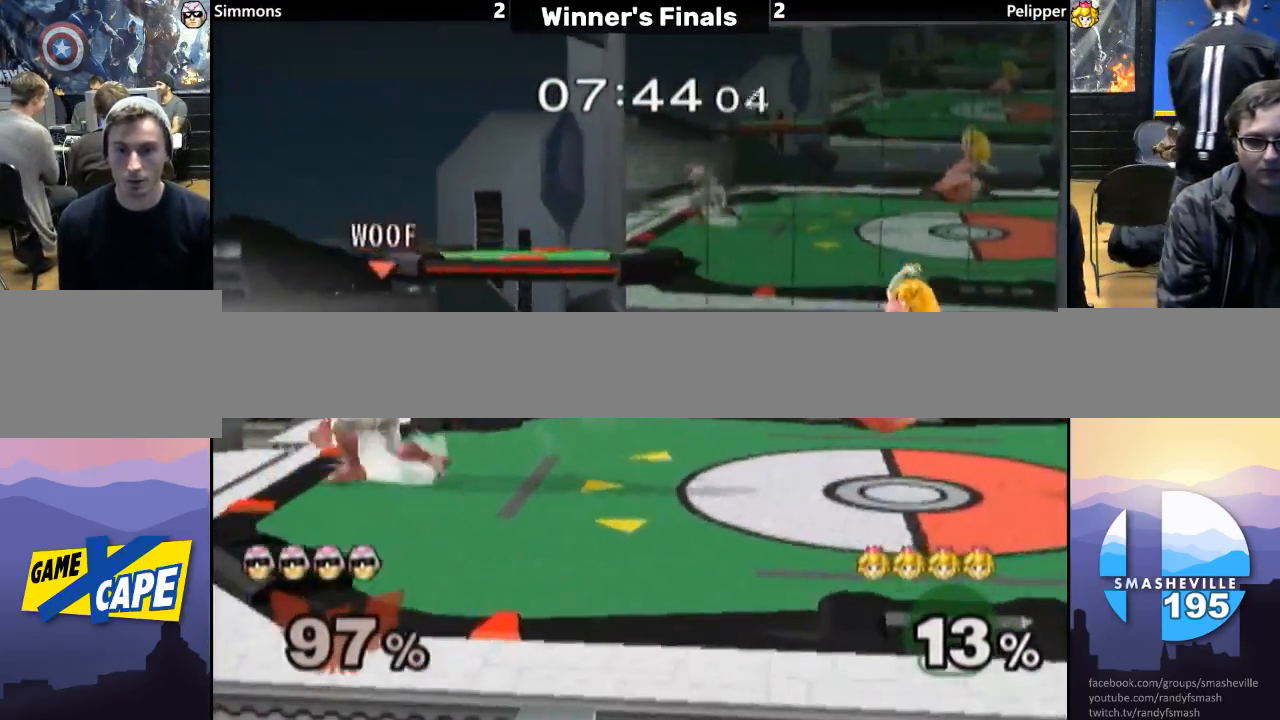
{"buttons": [], "left_stick": "right", "right_stick": "center", "events": [[100, "left_stick", "right"], [217, "Y", "down"], [333, "Y", "up"]]}
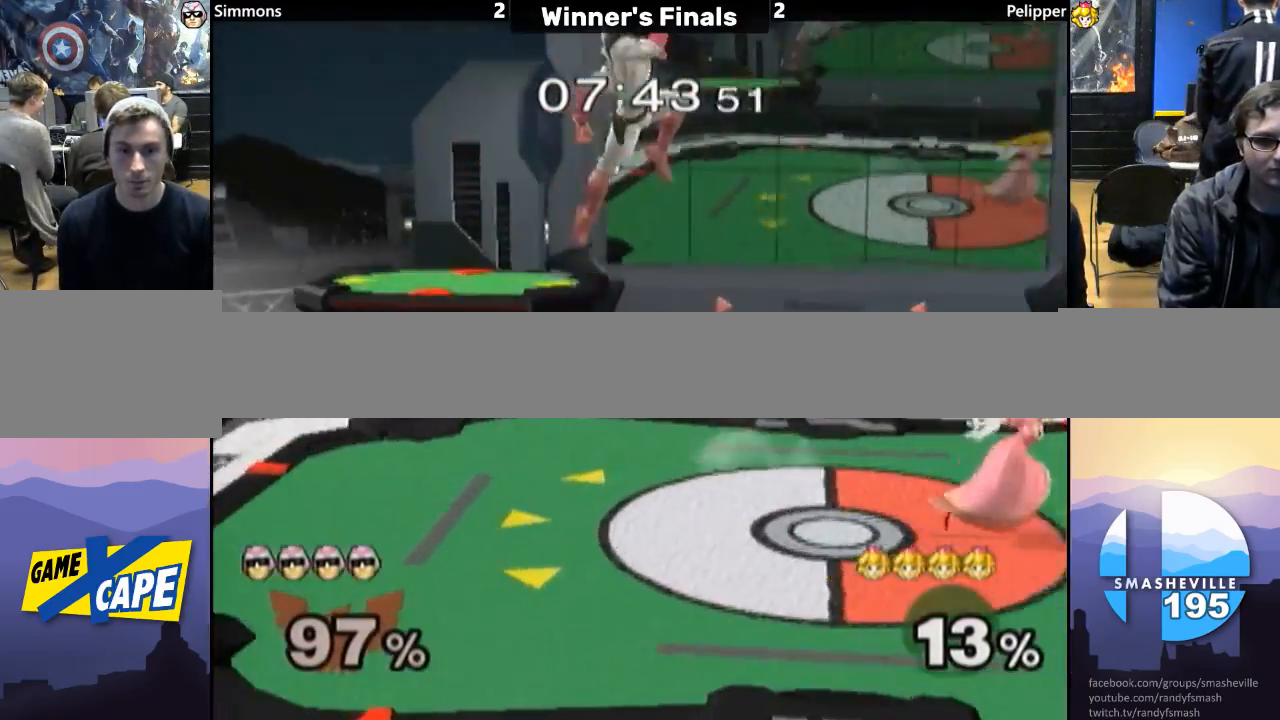
{"buttons": ["L1"], "left_stick": "up-right", "right_stick": "center", "events": [[133, "right_stick", "down"], [250, "right_stick", "center"], [333, "left_stick", "down"], [483, "L1", "down"], [483, "left_stick", "up-right"]]}
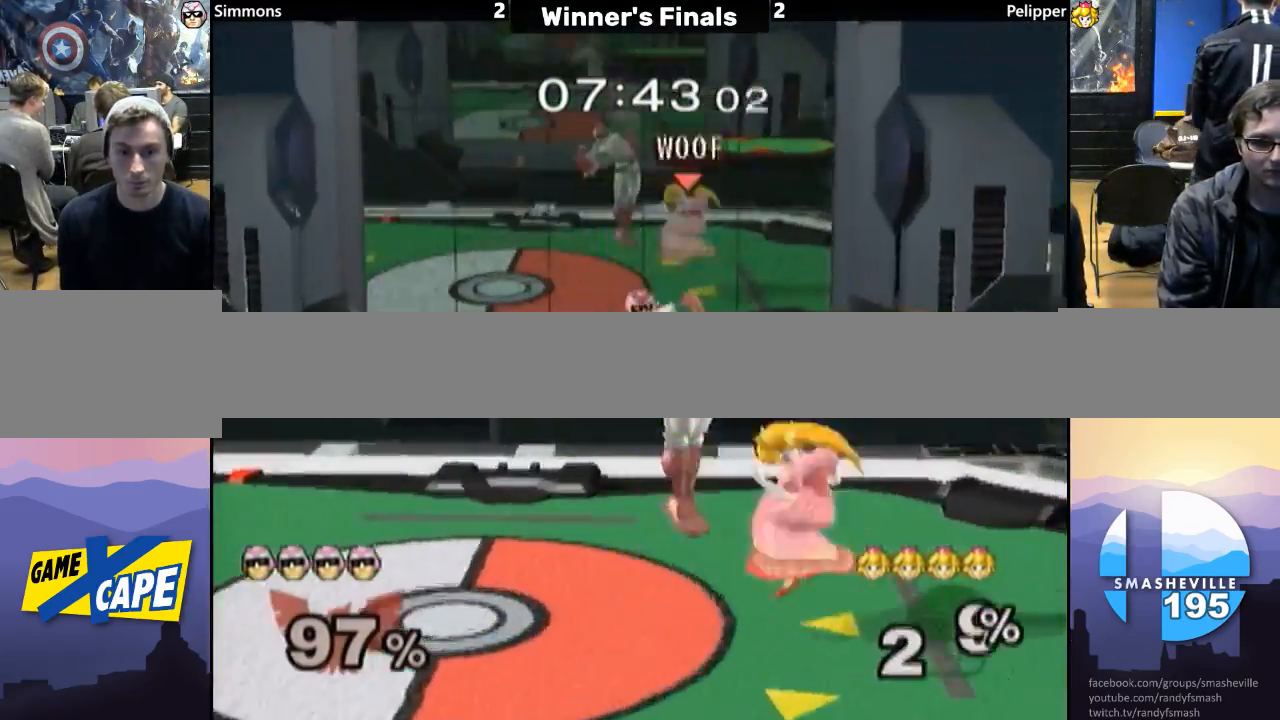
{"buttons": [], "left_stick": "center", "right_stick": "center", "events": [[167, "L1", "up"], [167, "left_stick", "center"]]}
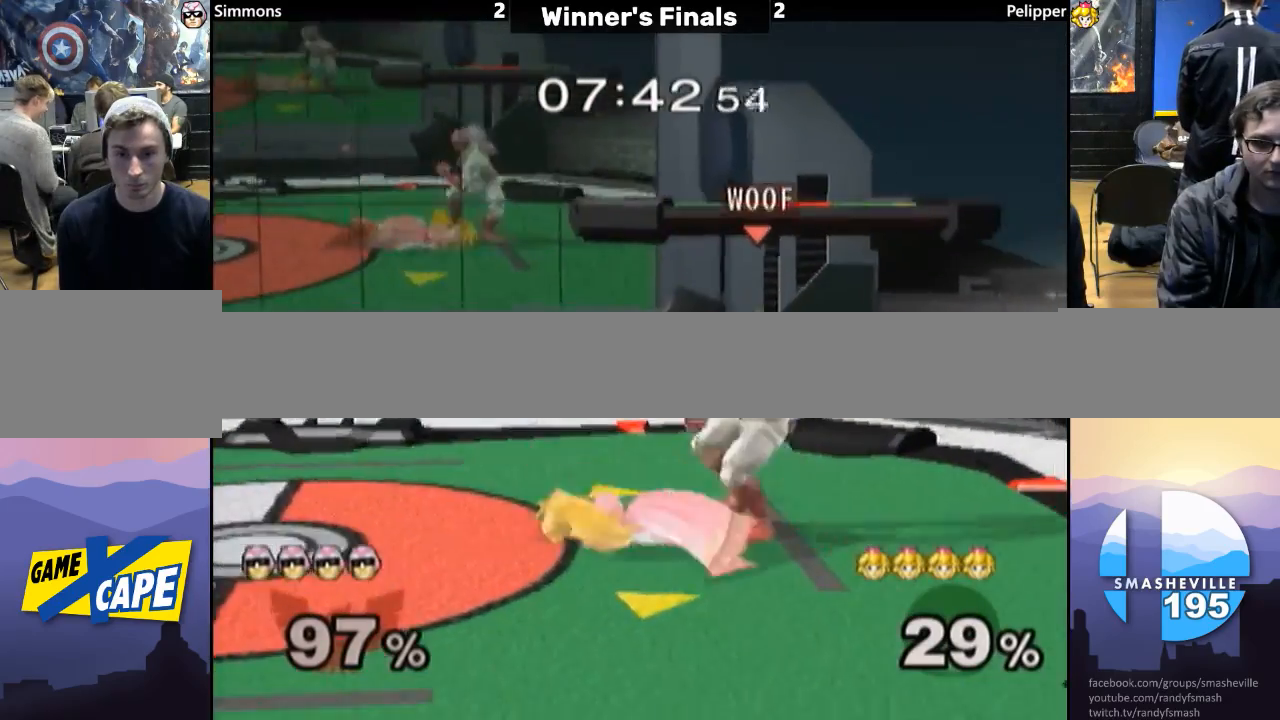
{"buttons": [], "left_stick": "center", "right_stick": "center", "events": [[217, "left_stick", "left"], [417, "Y", "down"], [450, "left_stick", "center"], [467, "Y", "up"]]}
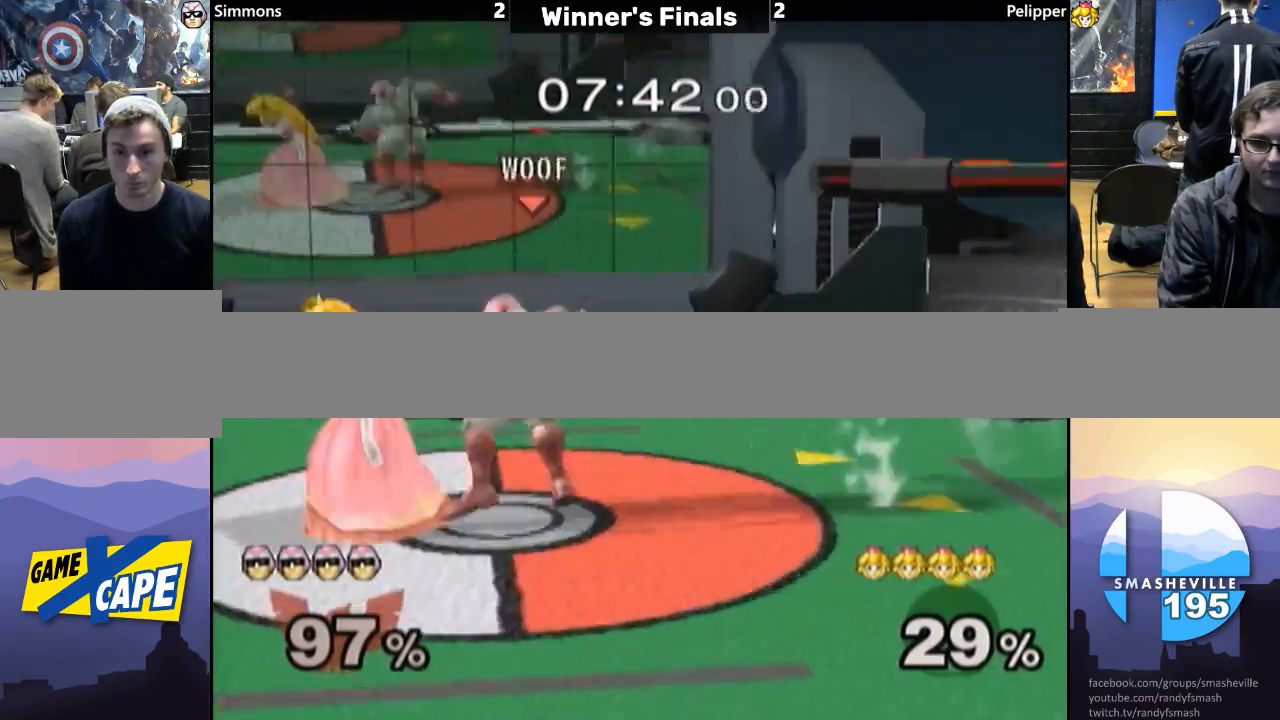
{"buttons": ["A"], "left_stick": "center", "right_stick": "center", "events": [[17, "A", "down"], [100, "A", "up"], [133, "A", "down"], [250, "A", "up"], [300, "A", "down"], [383, "A", "up"], [417, "A", "down"]]}
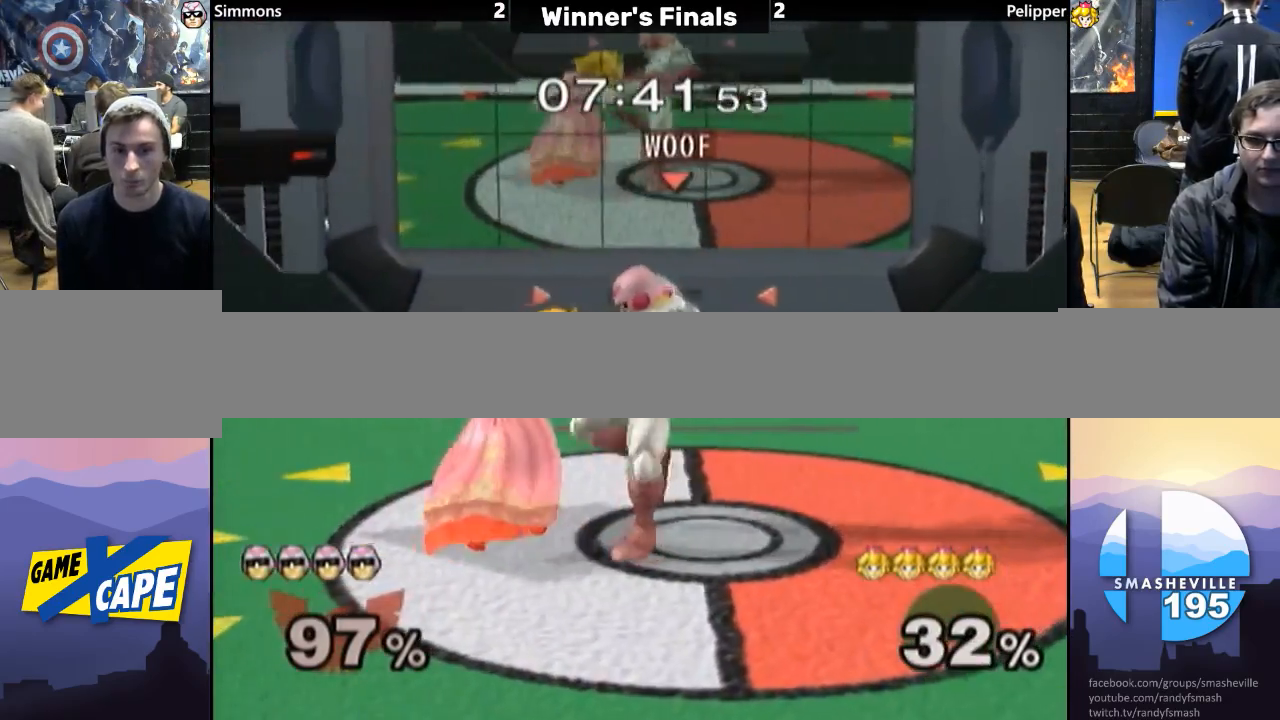
{"buttons": [], "left_stick": "up", "right_stick": "center", "events": [[50, "A", "up"], [117, "left_stick", "up"], [250, "left_stick", "center"], [300, "left_stick", "up"]]}
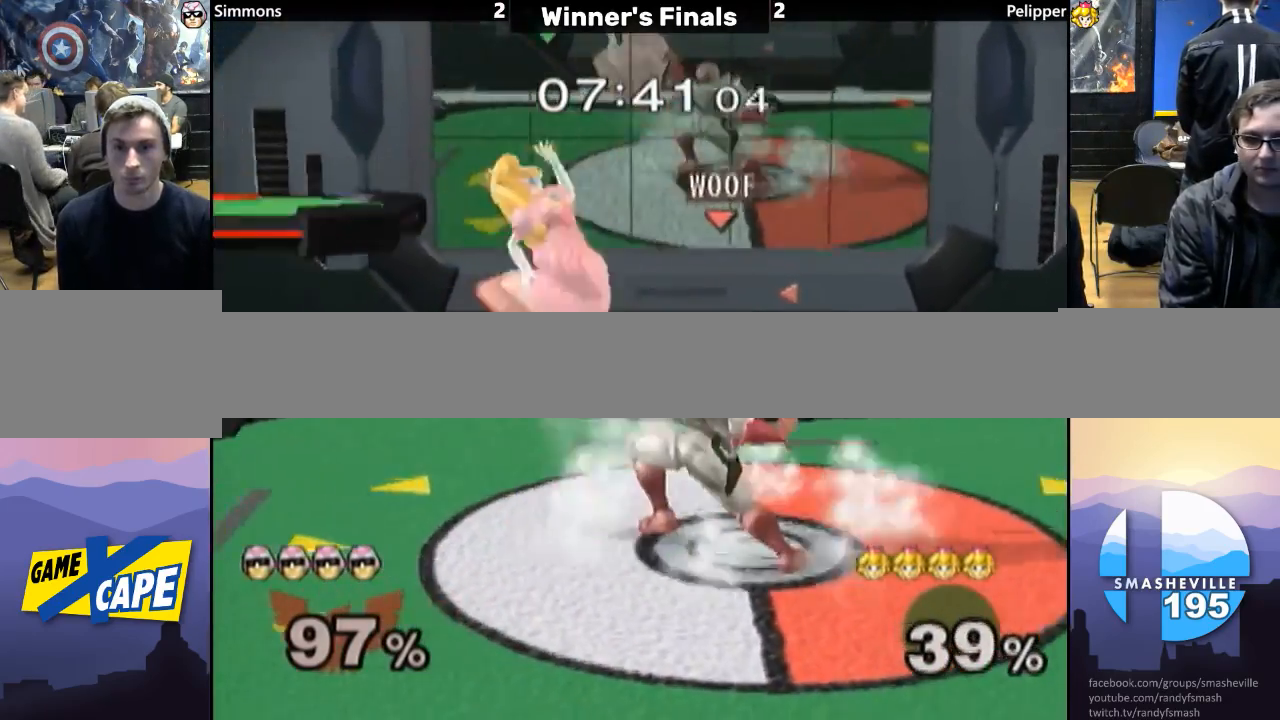
{"buttons": ["Y"], "left_stick": "left", "right_stick": "center", "events": [[117, "left_stick", "center"], [417, "left_stick", "up-left"], [467, "Y", "down"], [467, "left_stick", "left"]]}
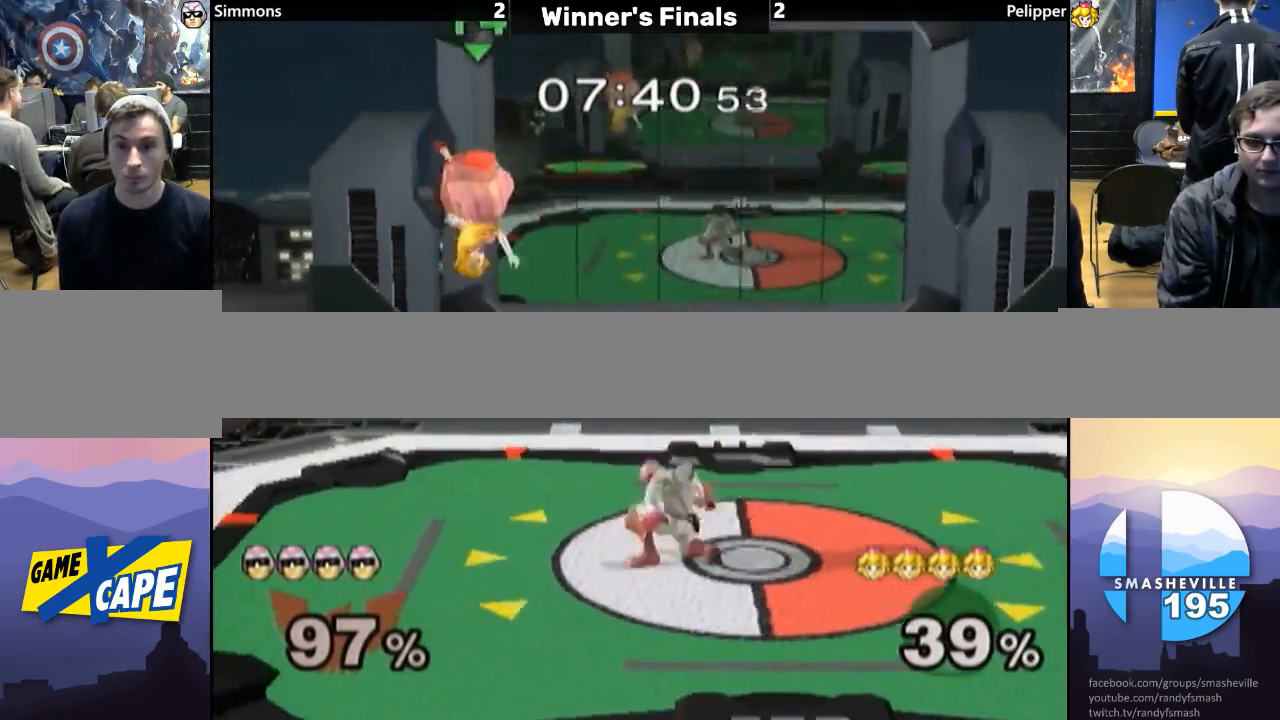
{"buttons": [], "left_stick": "left", "right_stick": "center", "events": [[50, "right_stick", "up"], [167, "Y", "up"], [167, "left_stick", "right"], [200, "right_stick", "center"], [417, "left_stick", "center"], [467, "left_stick", "left"]]}
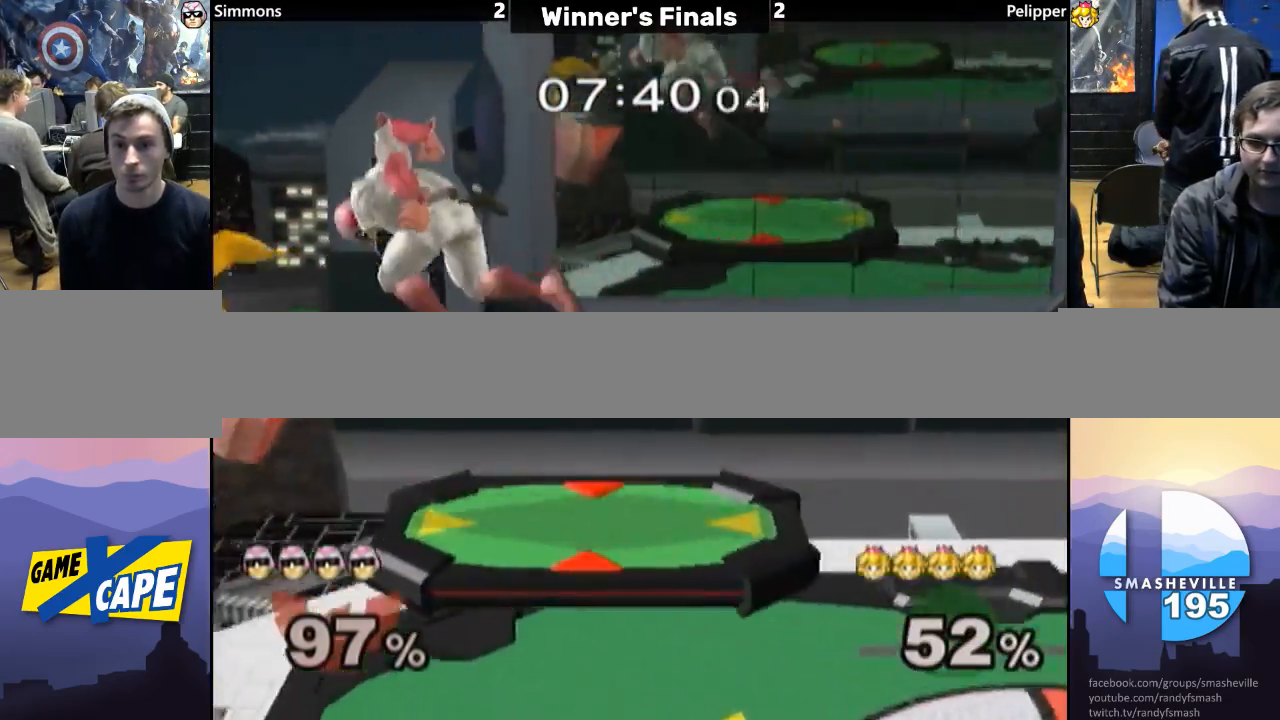
{"buttons": [], "left_stick": "center", "right_stick": "center", "events": [[150, "left_stick", "down"], [167, "right_stick", "up"], [217, "right_stick", "center"], [333, "L1", "down"], [417, "left_stick", "center"], [450, "L1", "up"]]}
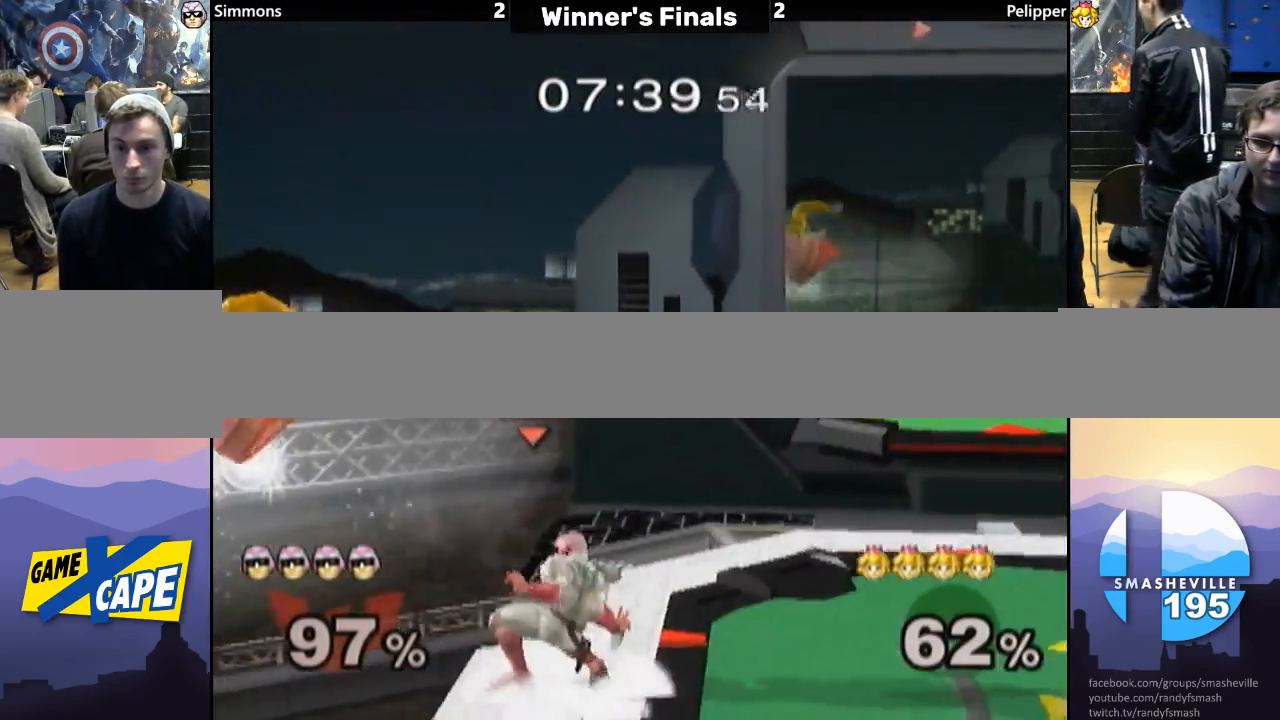
{"buttons": [], "left_stick": "left", "right_stick": "center", "events": [[133, "Y", "down"], [267, "left_stick", "left"], [383, "Y", "up"]]}
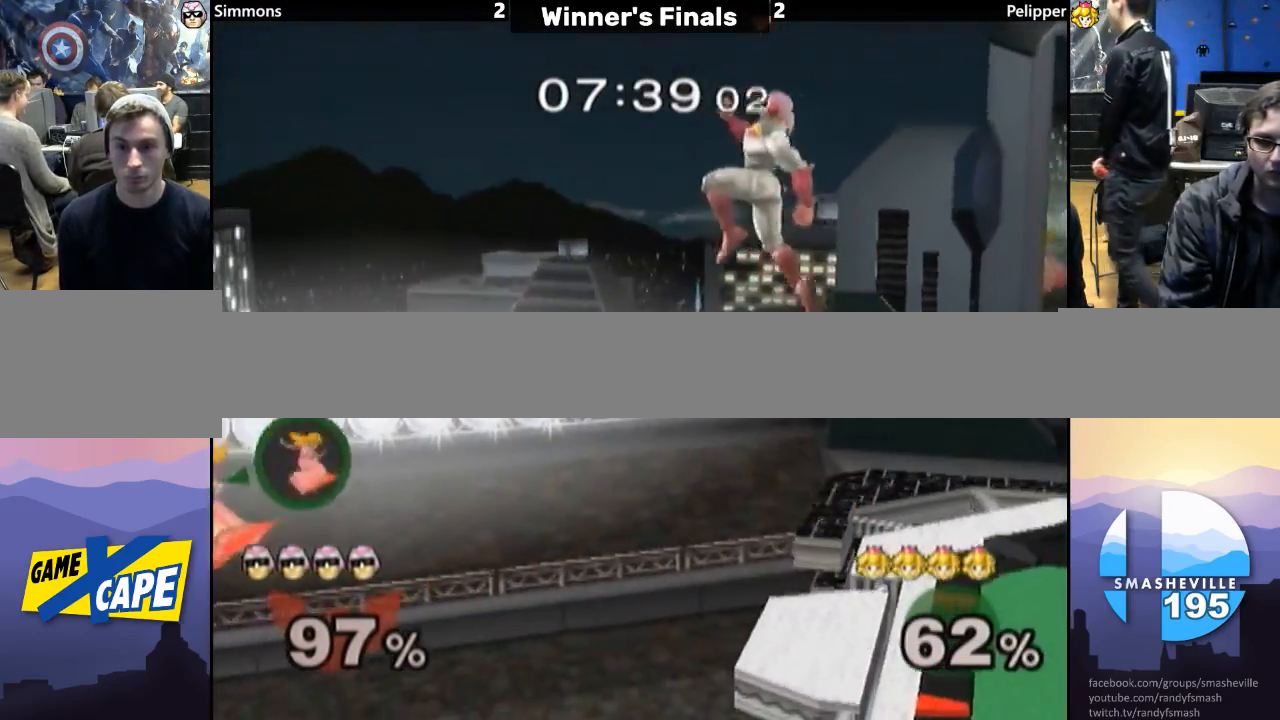
{"buttons": ["Y"], "left_stick": "right", "right_stick": "center", "events": [[100, "left_stick", "center"], [417, "Y", "down"], [467, "left_stick", "right"]]}
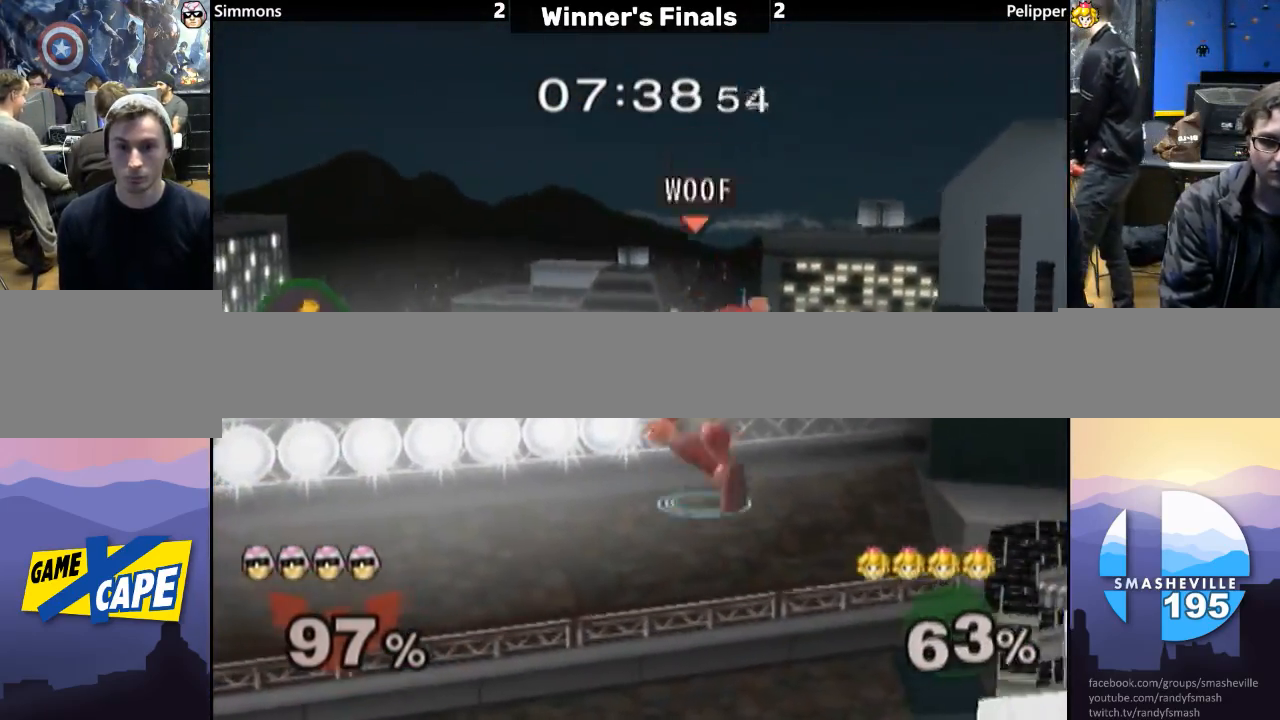
{"buttons": [], "left_stick": "down", "right_stick": "center", "events": [[100, "Y", "up"], [467, "left_stick", "down"]]}
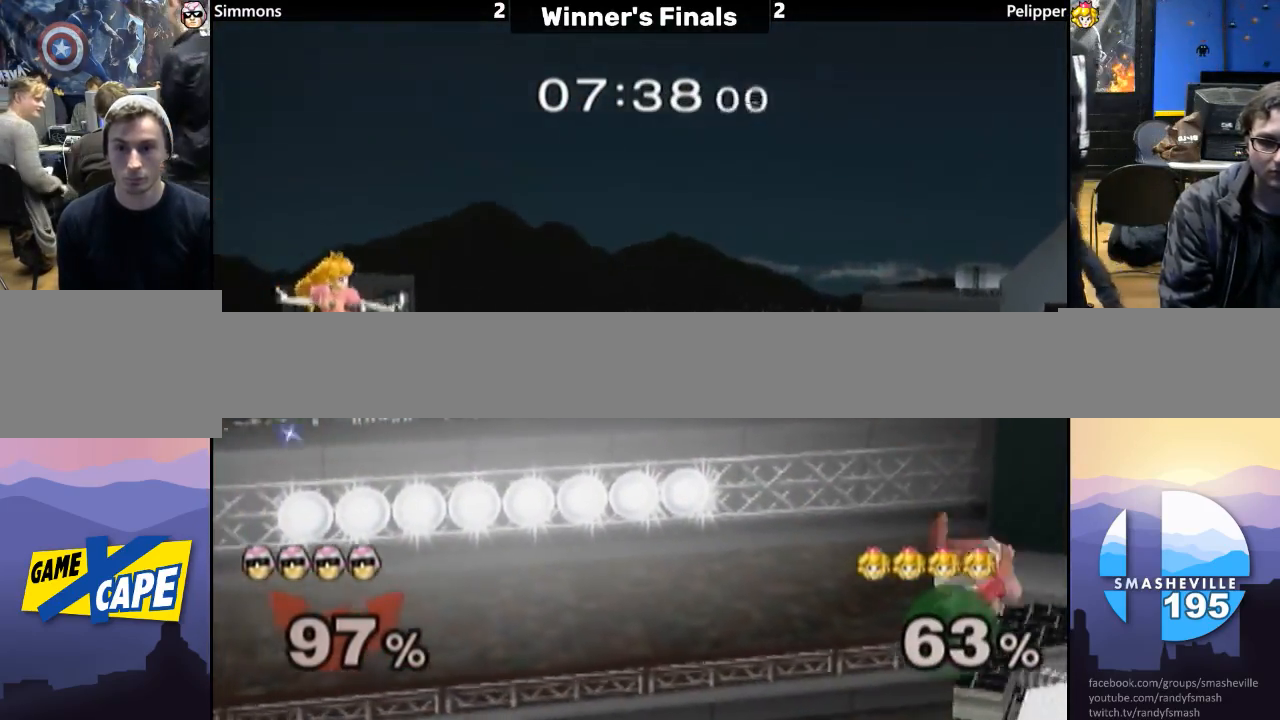
{"buttons": [], "left_stick": "left", "right_stick": "left", "events": [[83, "left_stick", "center"], [267, "Y", "down"], [267, "left_stick", "left"], [417, "right_stick", "left"], [433, "Y", "up"]]}
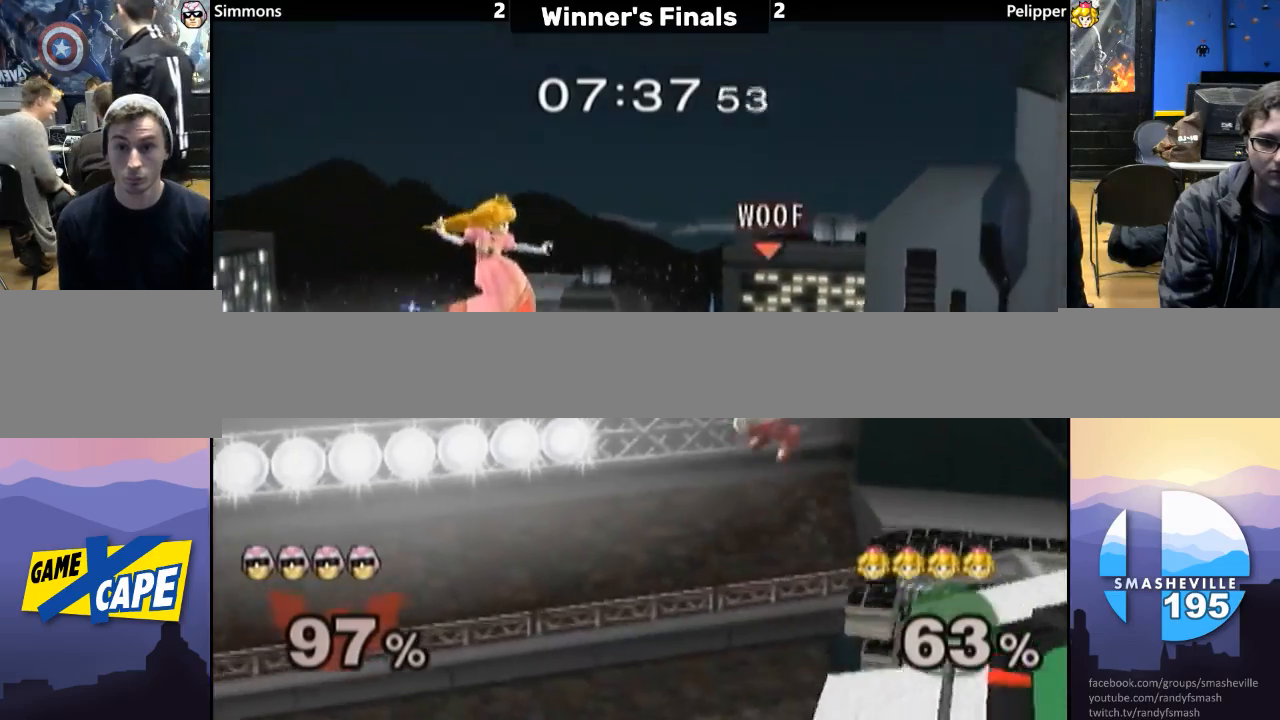
{"buttons": [], "left_stick": "right", "right_stick": "center", "events": [[17, "right_stick", "center"], [50, "left_stick", "right"]]}
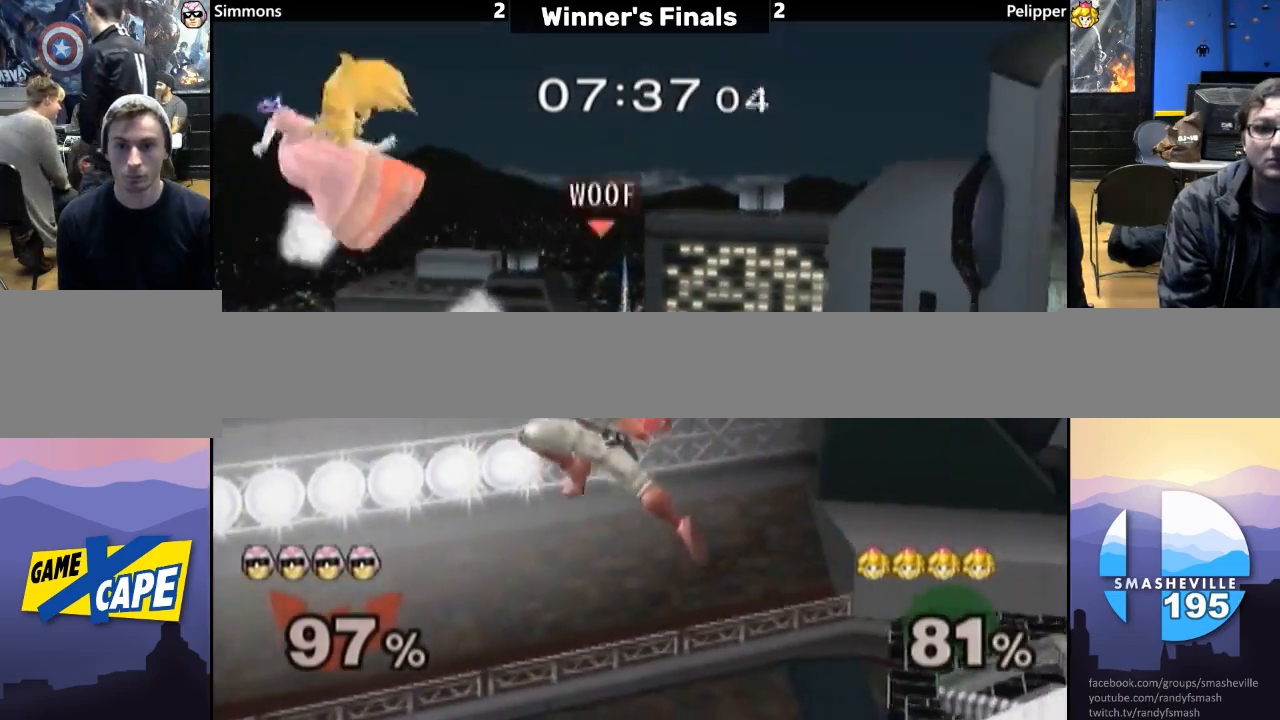
{"buttons": [], "left_stick": "right", "right_stick": "center", "events": [[167, "Y", "down"], [250, "Y", "up"], [317, "Y", "down"], [450, "Y", "up"]]}
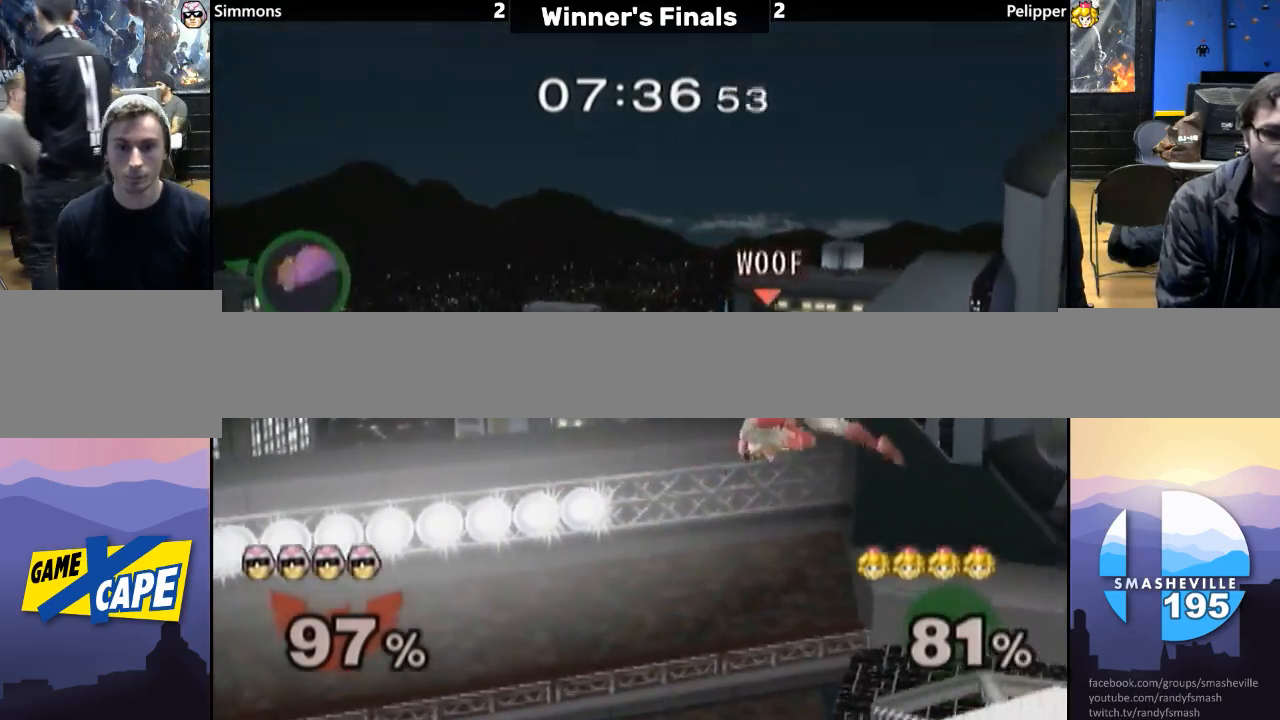
{"buttons": [], "left_stick": "right", "right_stick": "center", "events": [[100, "left_stick", "down"], [217, "left_stick", "center"], [417, "left_stick", "right"]]}
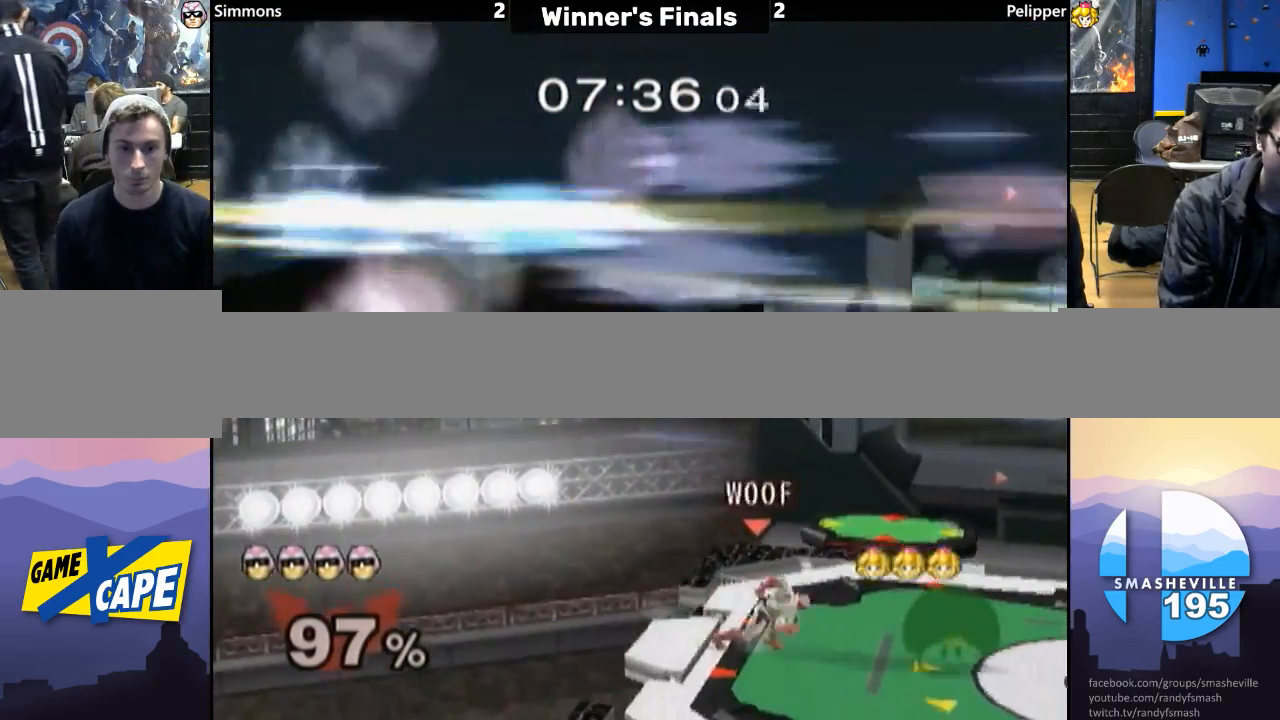
{"buttons": [], "left_stick": "right", "right_stick": "center", "events": [[133, "left_stick", "left"], [200, "left_stick", "right"], [417, "left_stick", "left"], [467, "left_stick", "right"]]}
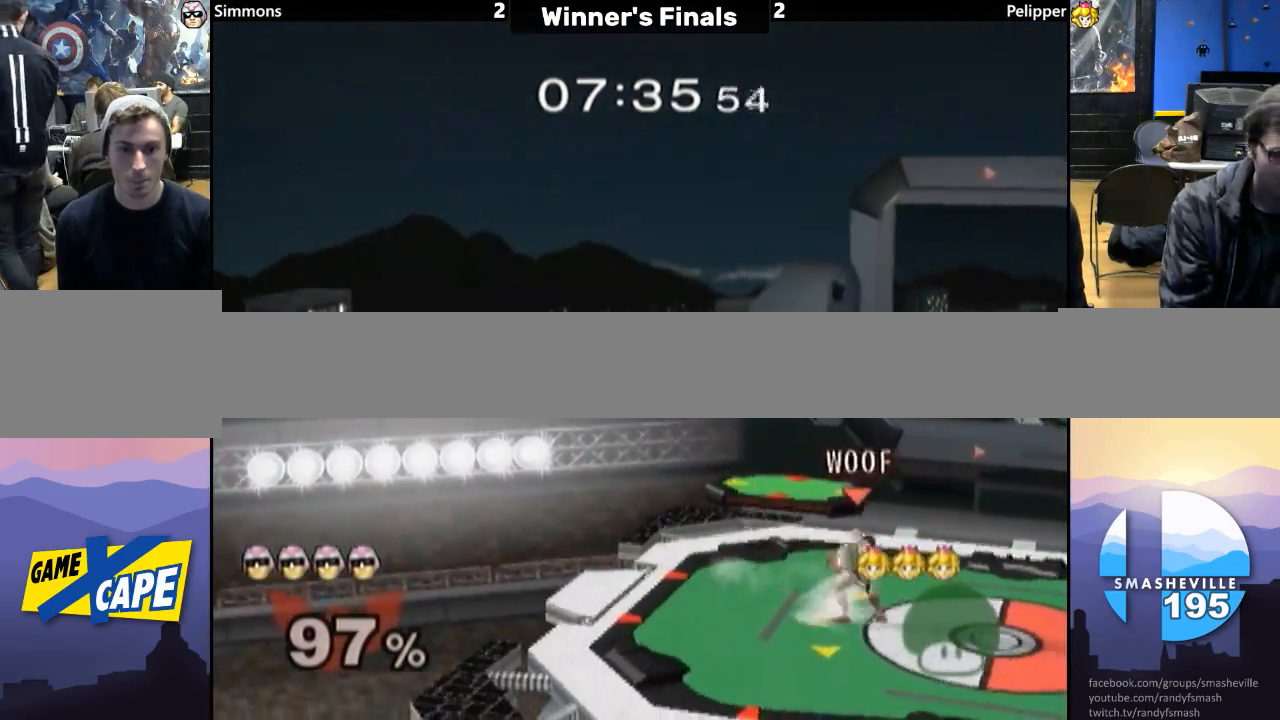
{"buttons": [], "left_stick": "right", "right_stick": "center", "events": [[217, "left_stick", "down-right"], [267, "Y", "down"], [317, "R1", "down"], [383, "Y", "up"], [383, "left_stick", "center"], [450, "R1", "up"], [500, "left_stick", "right"]]}